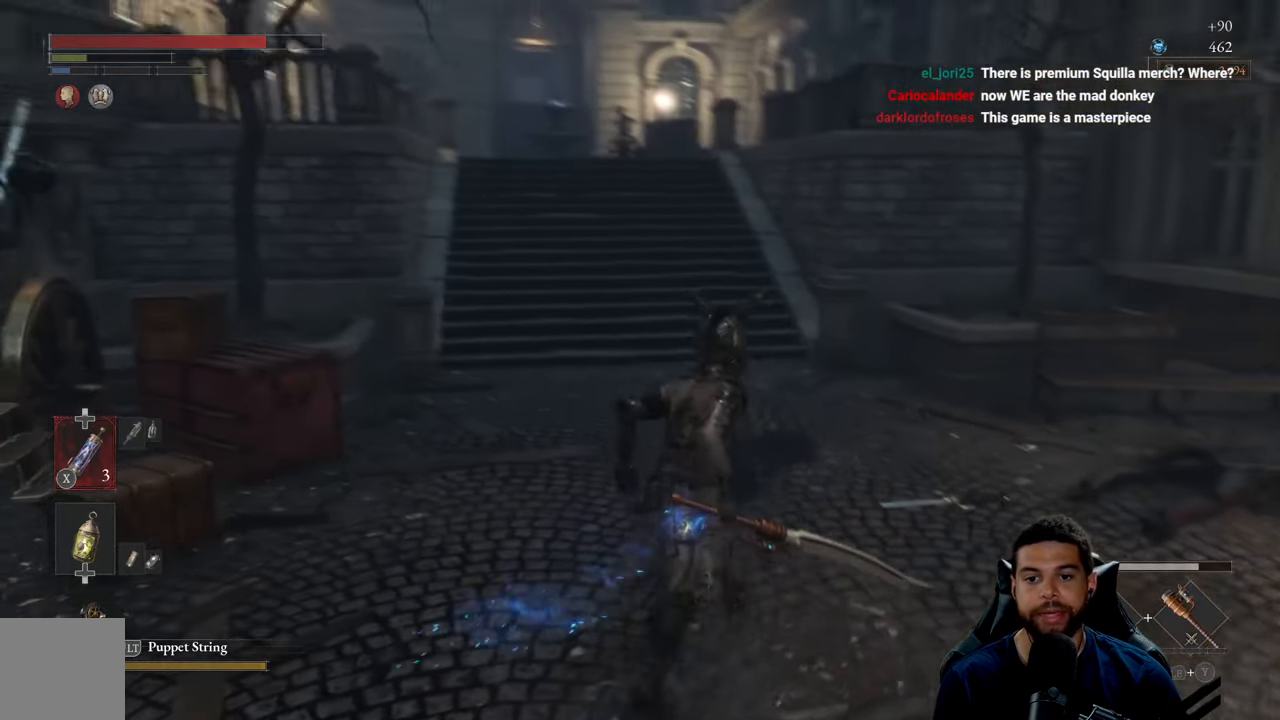
Gameplay with a controller (Xbox layout); each line is a JSON object with the inputs held at the frame after it. "events" lists button and stick changes between this image and that frame as [ms after this image, input, new state], when the widget could be followed in between.
{"buttons": [], "left_stick": "up-right", "right_stick": "center", "events": [[67, "right_stick", "center"], [217, "right_stick", "left"], [350, "right_stick", "center"]]}
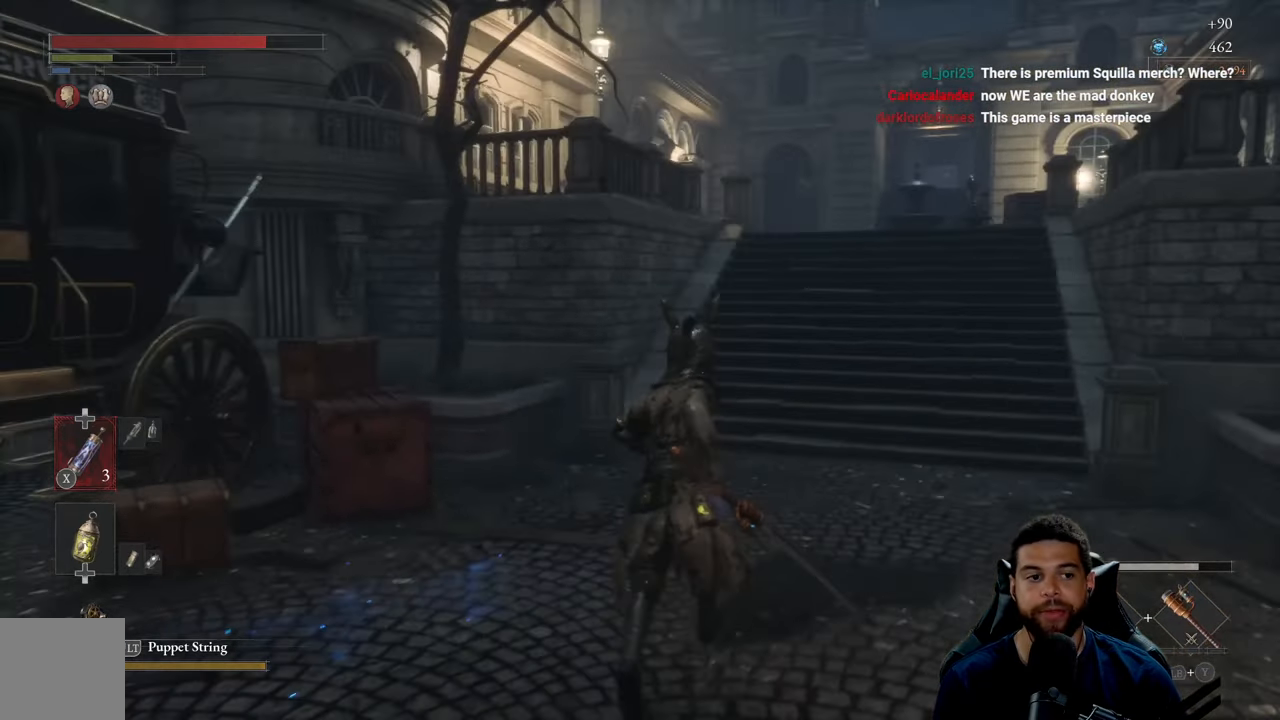
{"buttons": ["B"], "left_stick": "up-right", "right_stick": "center", "events": [[400, "B", "down"]]}
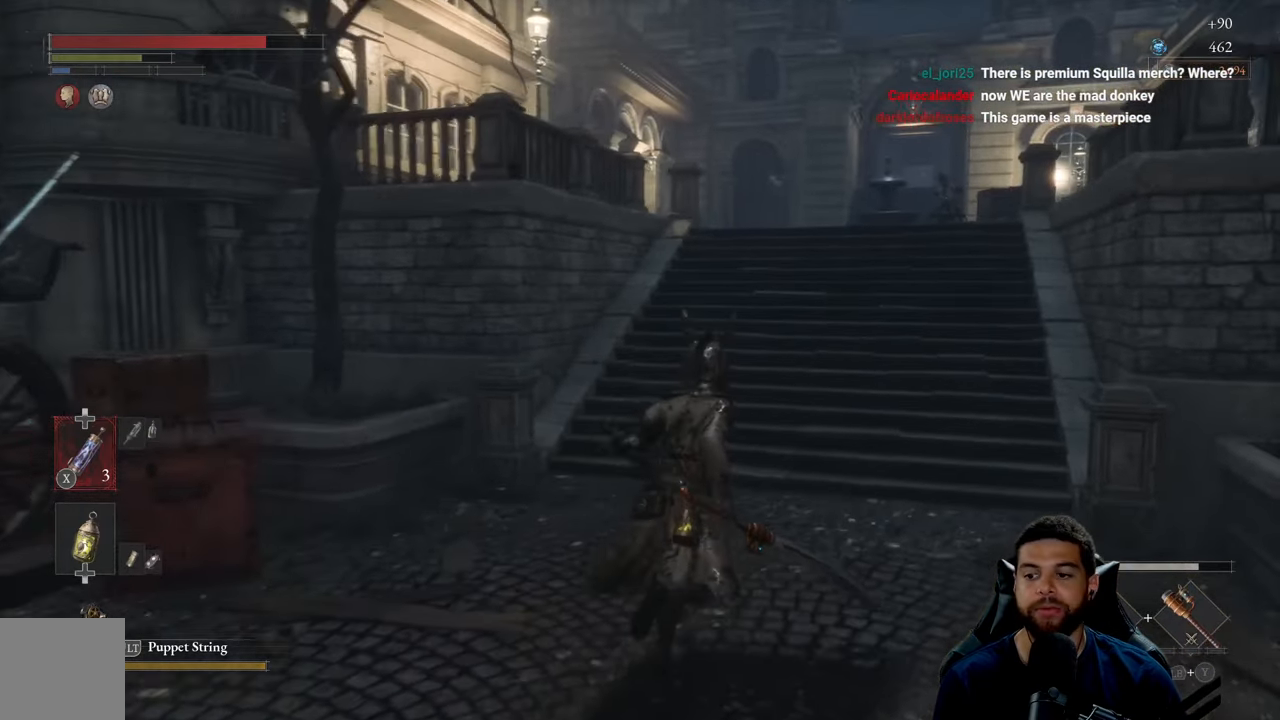
{"buttons": ["B"], "left_stick": "up", "right_stick": "center", "events": [[117, "left_stick", "up"]]}
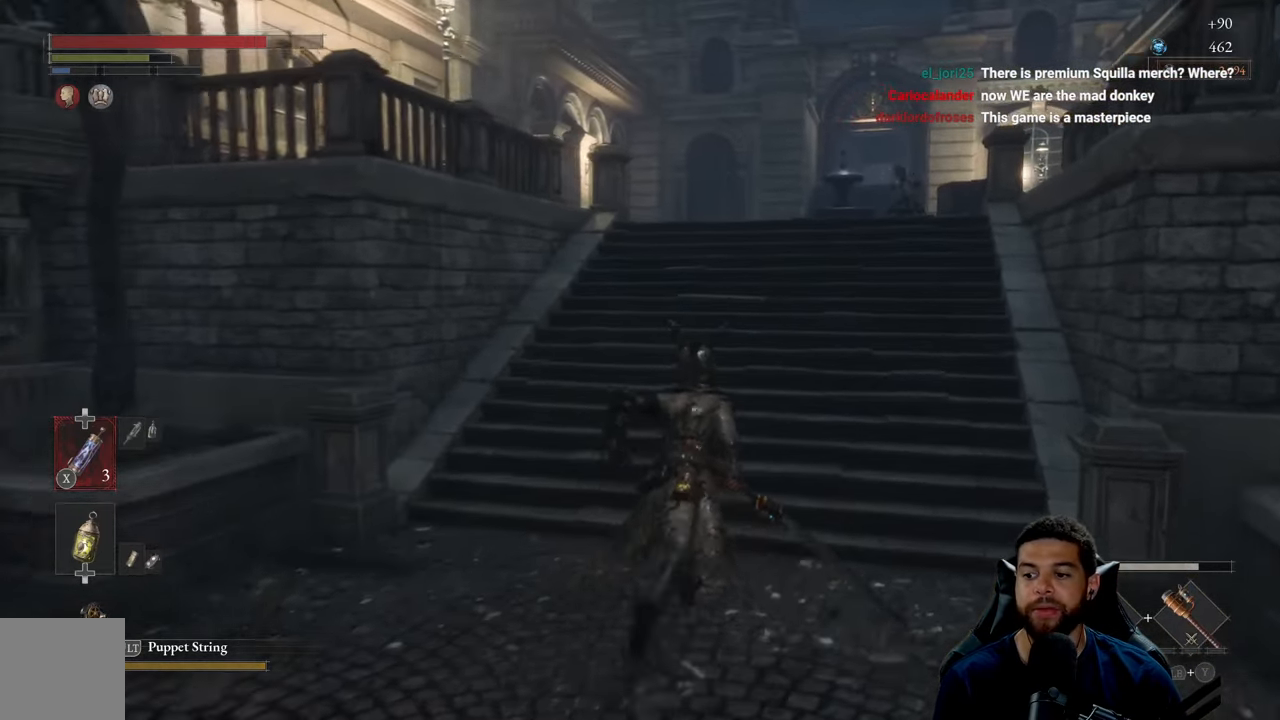
{"buttons": ["B"], "left_stick": "up", "right_stick": "center", "events": []}
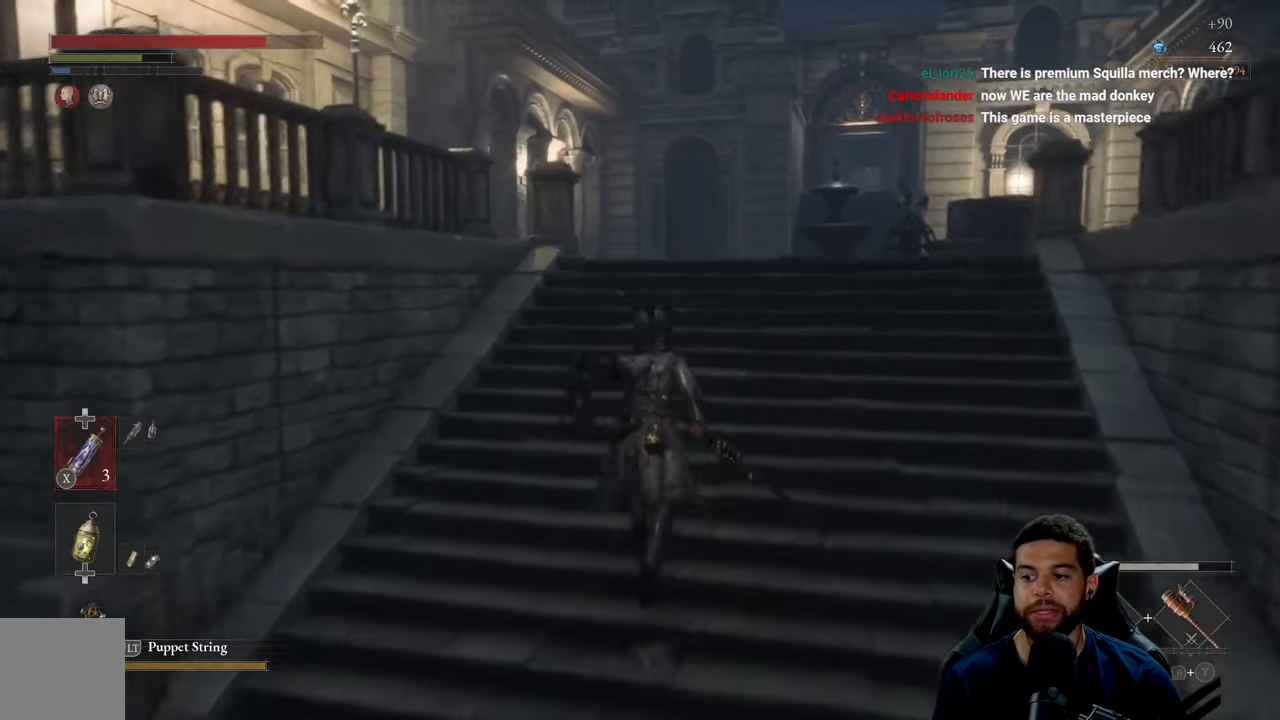
{"buttons": ["B"], "left_stick": "up", "right_stick": "center", "events": []}
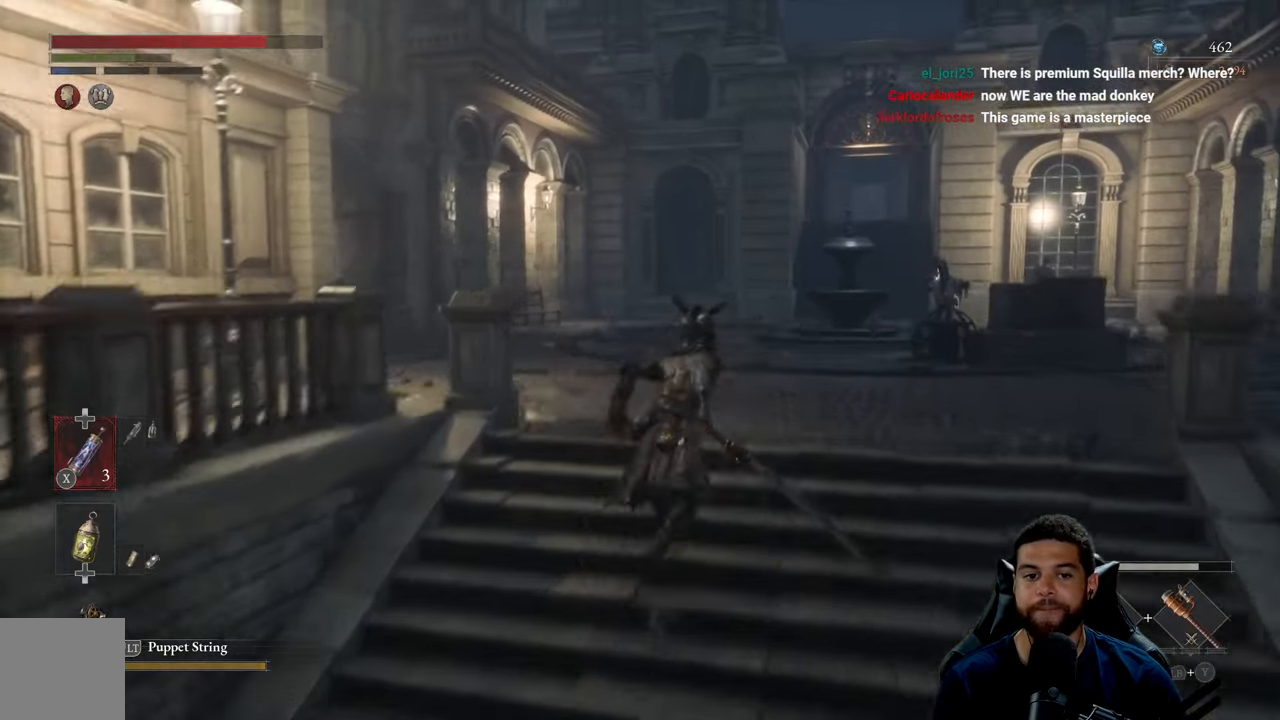
{"buttons": [], "left_stick": "right", "right_stick": "center", "events": [[183, "B", "up"], [367, "left_stick", "up-right"], [467, "left_stick", "right"]]}
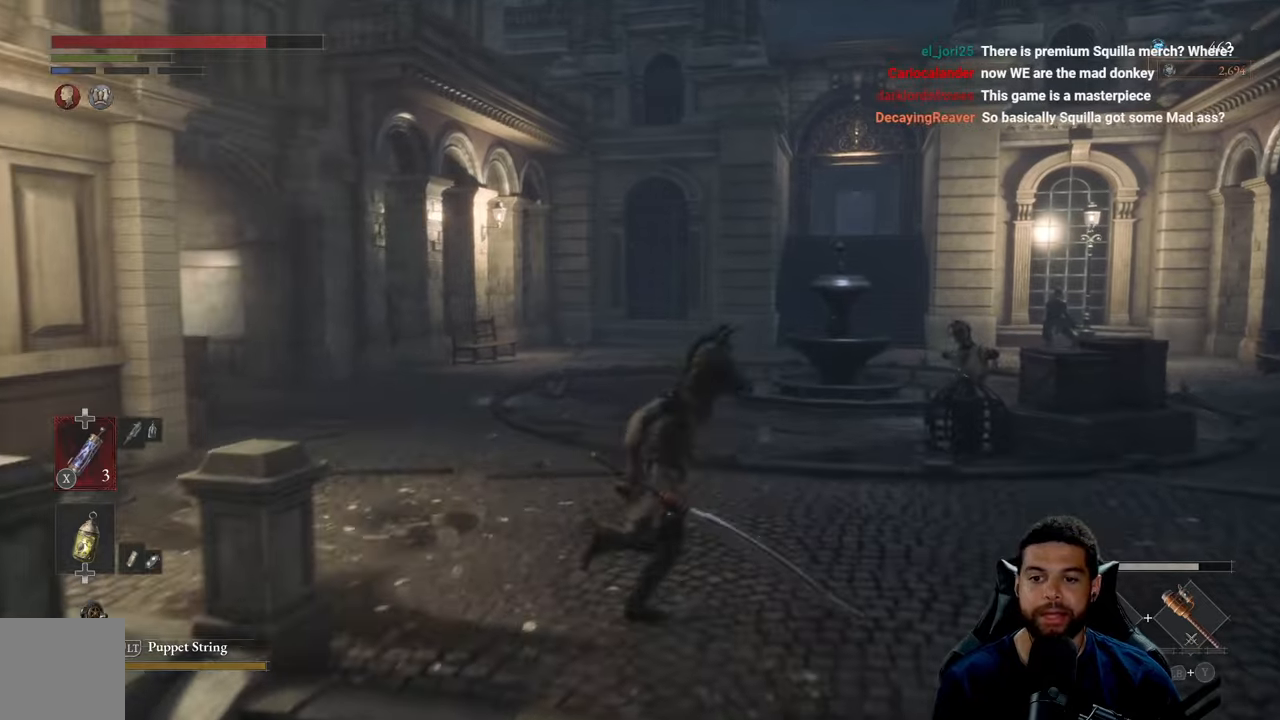
{"buttons": [], "left_stick": "up-right", "right_stick": "center", "events": [[67, "left_stick", "down-right"], [334, "right_stick", "down-right"], [350, "left_stick", "up-right"], [500, "right_stick", "center"]]}
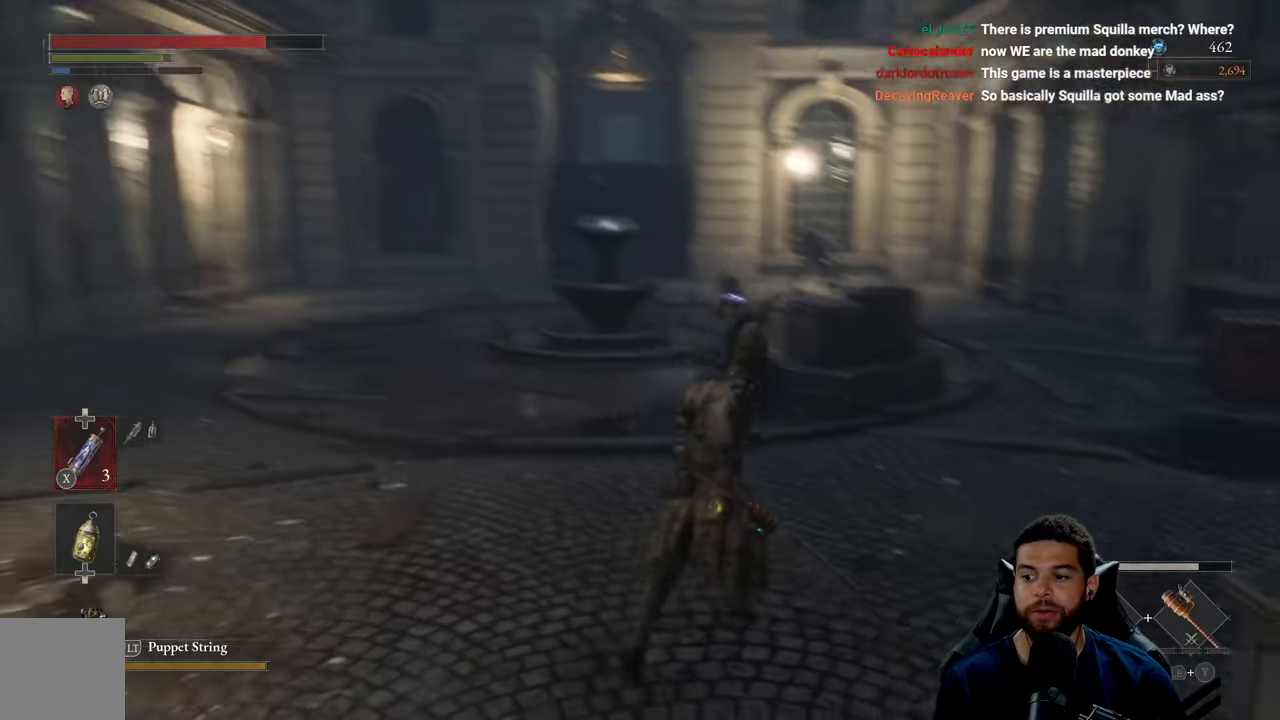
{"buttons": [], "left_stick": "up-right", "right_stick": "right", "events": [[34, "left_stick", "center"], [284, "left_stick", "right"], [484, "left_stick", "up-right"], [484, "right_stick", "right"]]}
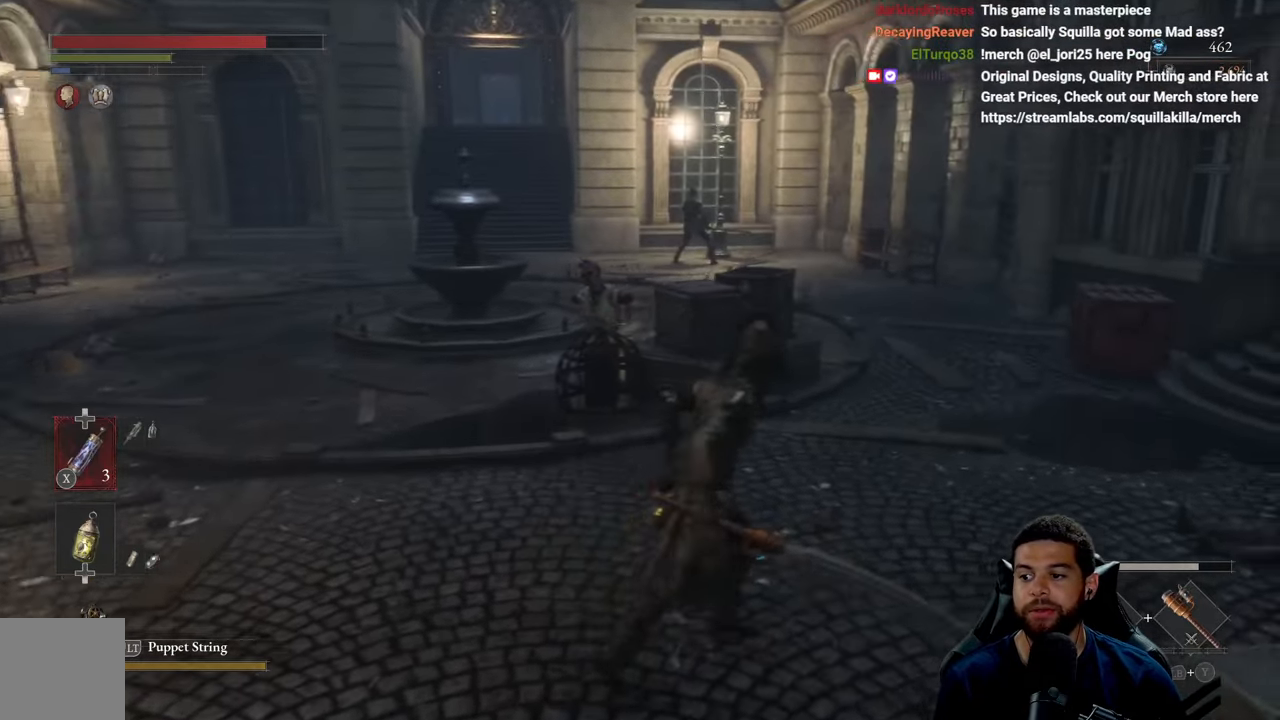
{"buttons": [], "left_stick": "center", "right_stick": "center", "events": [[200, "right_stick", "center"], [317, "left_stick", "center"]]}
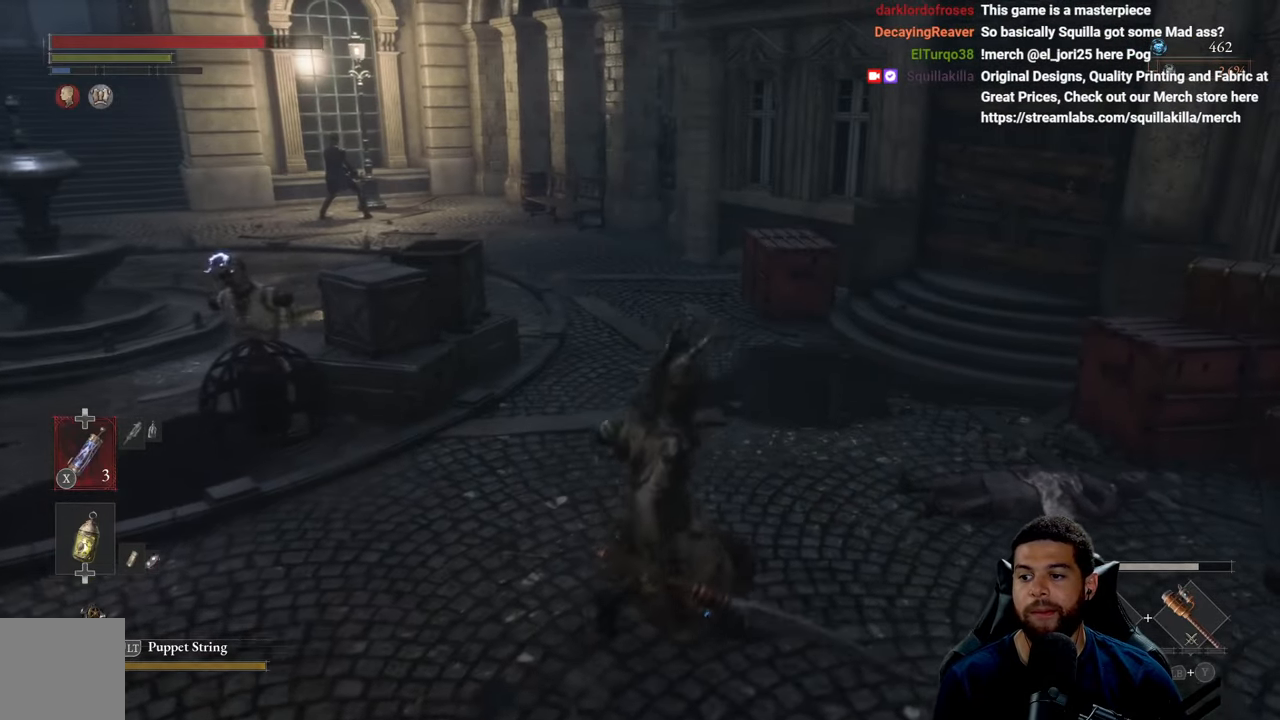
{"buttons": [], "left_stick": "up", "right_stick": "center", "events": [[100, "left_stick", "up-right"], [384, "left_stick", "up"]]}
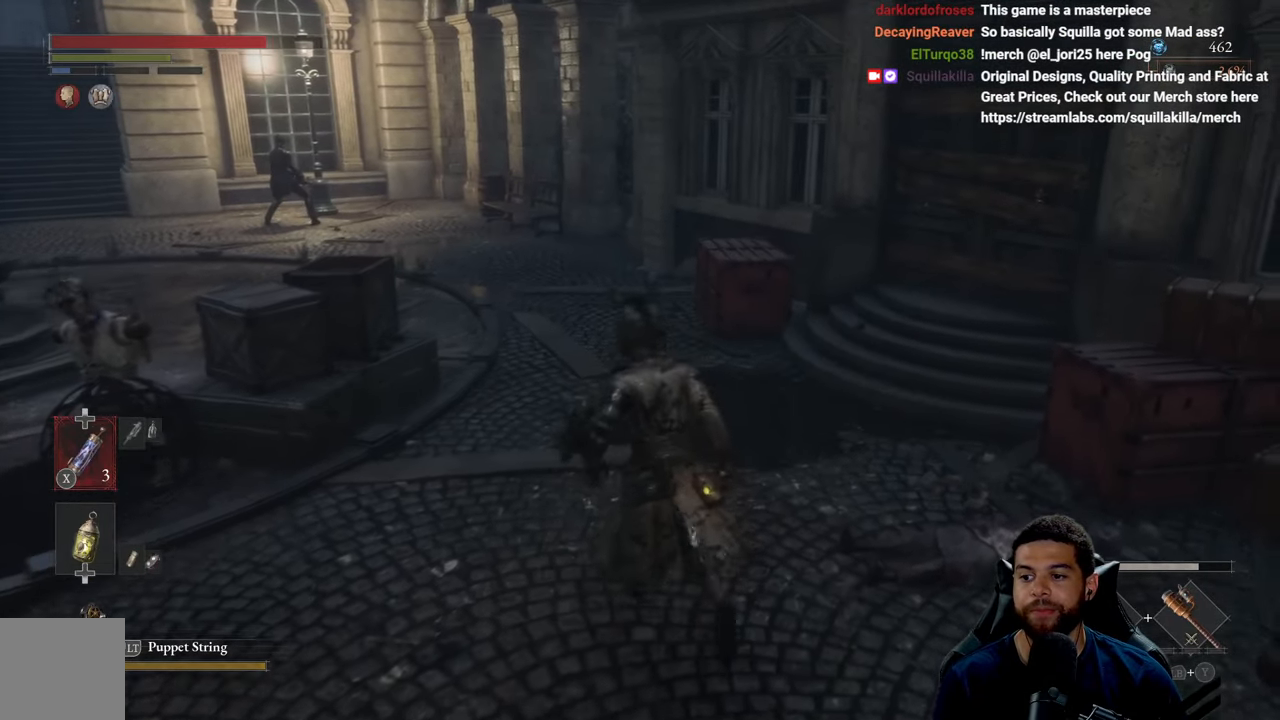
{"buttons": [], "left_stick": "center", "right_stick": "center", "events": [[134, "right_stick", "left"], [267, "left_stick", "center"], [300, "right_stick", "center"]]}
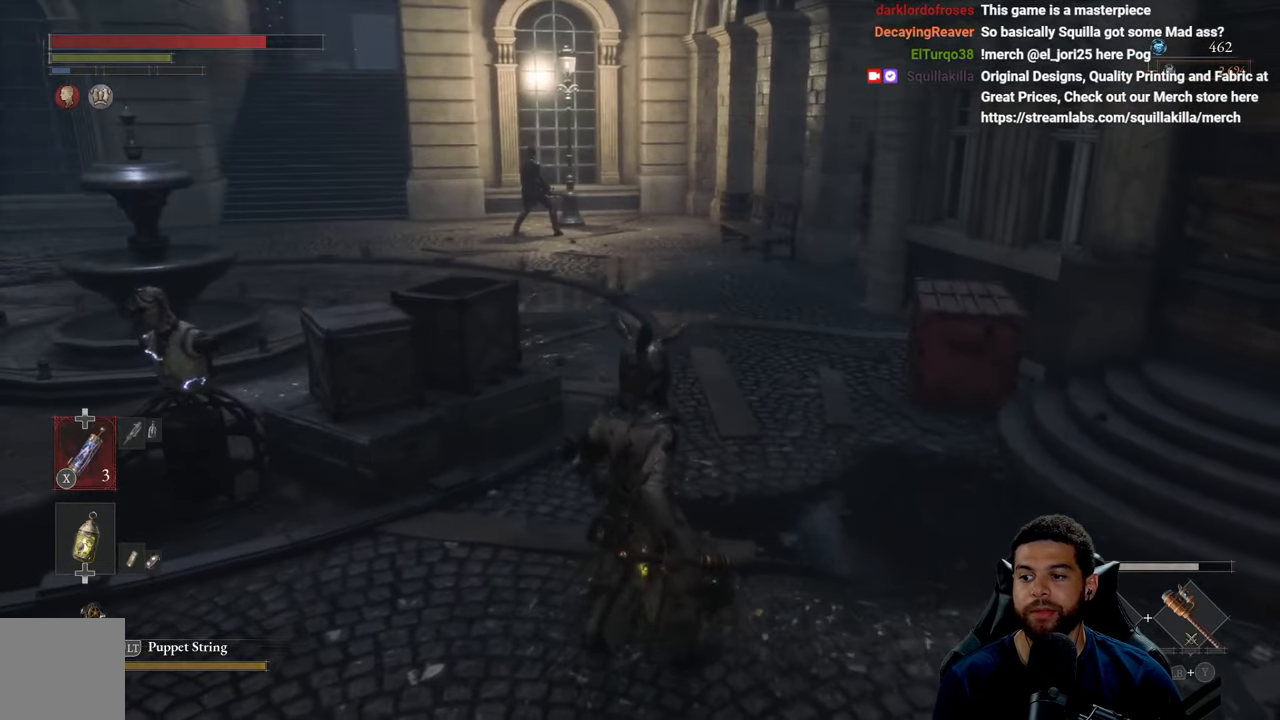
{"buttons": [], "left_stick": "right", "right_stick": "center", "events": [[167, "right_stick", "left"], [317, "right_stick", "center"], [450, "left_stick", "right"]]}
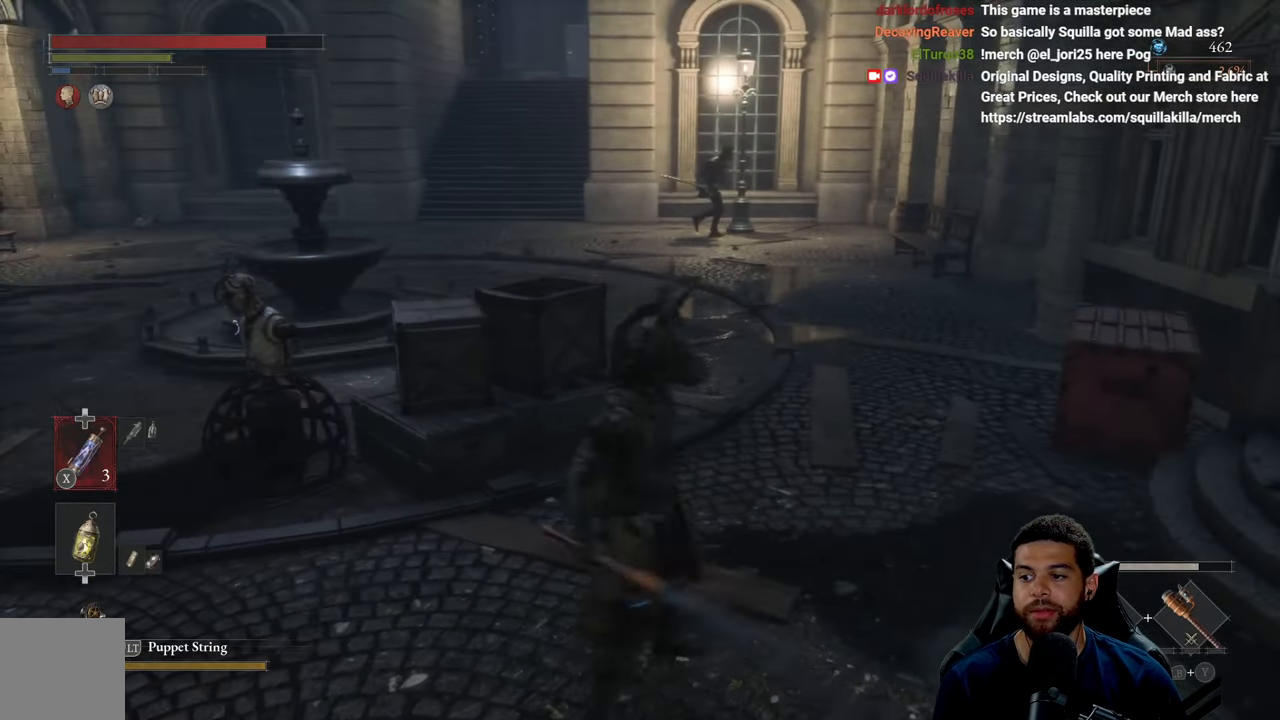
{"buttons": [], "left_stick": "down", "right_stick": "center", "events": [[67, "right_stick", "left"], [134, "left_stick", "center"], [167, "right_stick", "center"], [284, "left_stick", "down"]]}
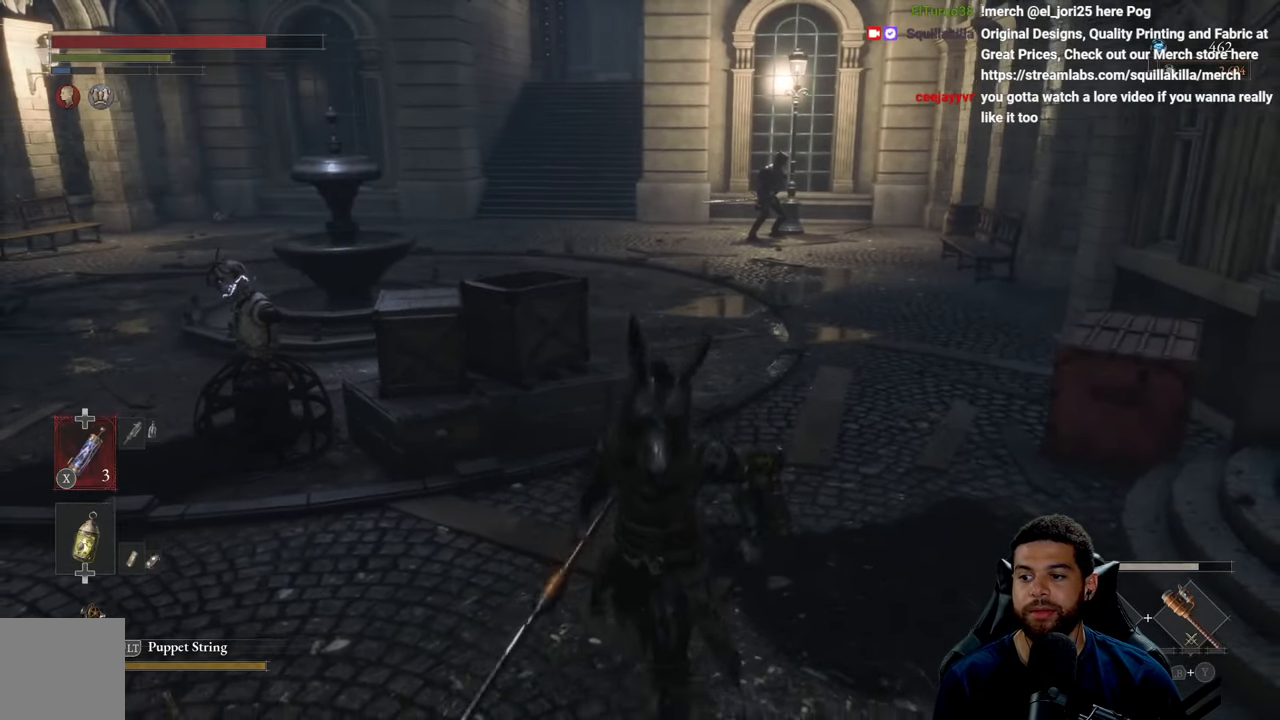
{"buttons": [], "left_stick": "left", "right_stick": "center", "events": [[284, "left_stick", "down-left"], [400, "left_stick", "left"]]}
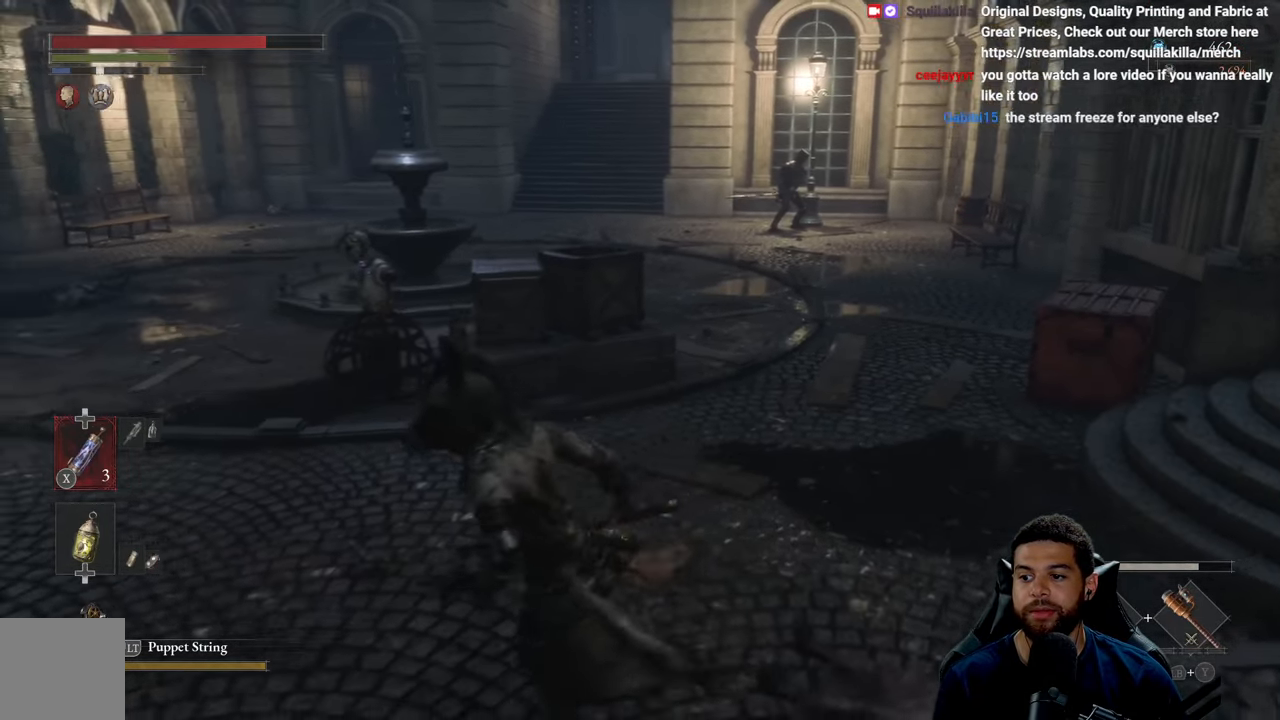
{"buttons": [], "left_stick": "left", "right_stick": "center", "events": [[217, "right_stick", "right"], [400, "right_stick", "center"]]}
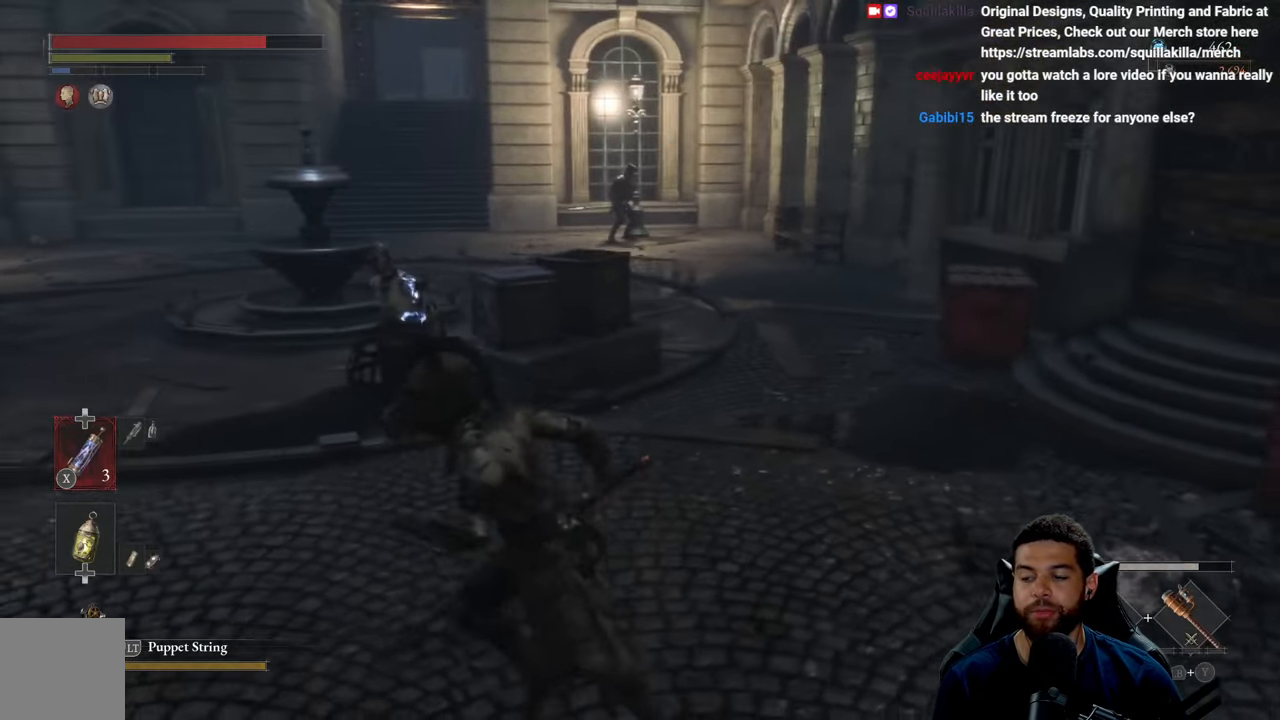
{"buttons": [], "left_stick": "left", "right_stick": "center", "events": [[67, "right_stick", "right"], [250, "right_stick", "center"]]}
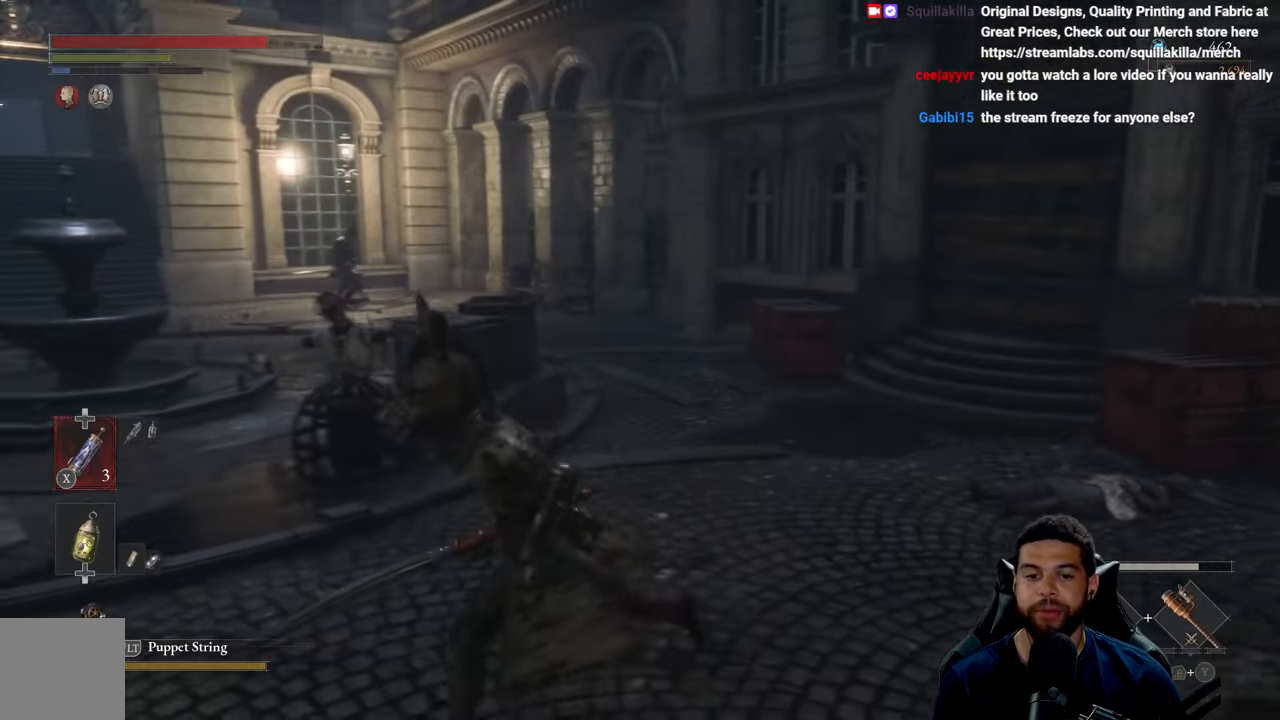
{"buttons": [], "left_stick": "left", "right_stick": "center", "events": []}
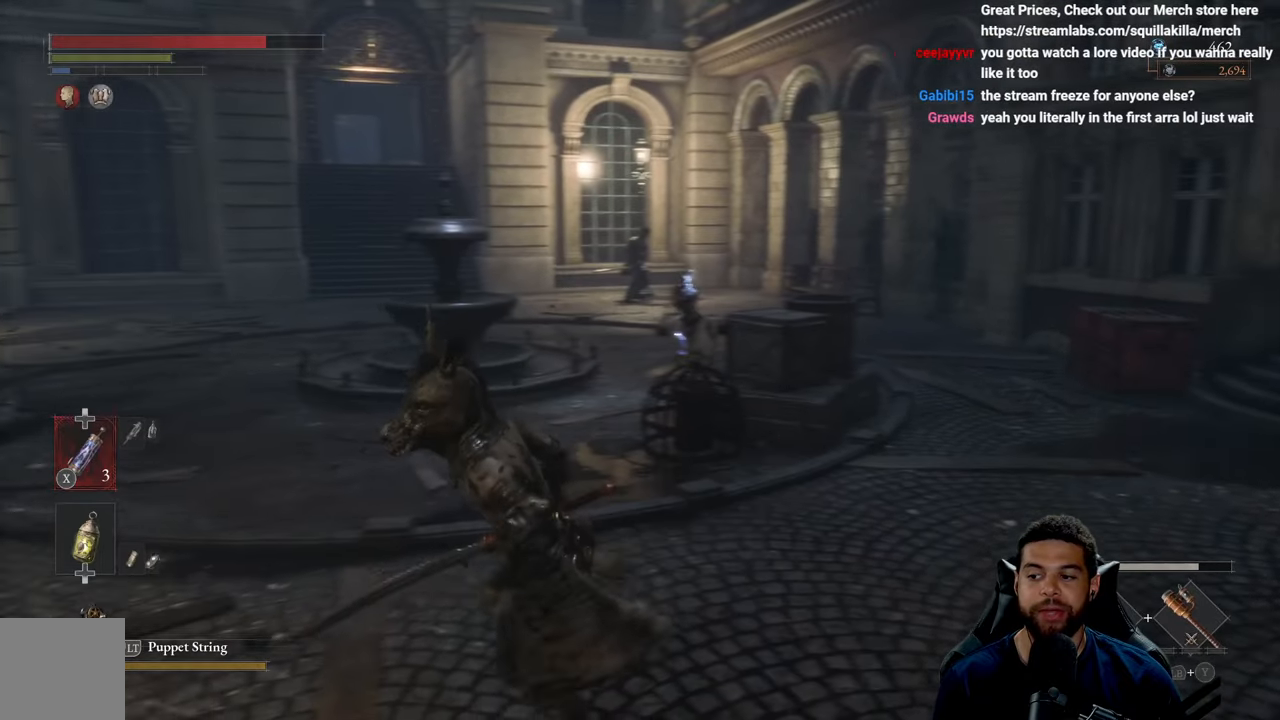
{"buttons": [], "left_stick": "up-left", "right_stick": "center", "events": [[233, "right_stick", "left"], [416, "right_stick", "center"], [483, "left_stick", "up-left"]]}
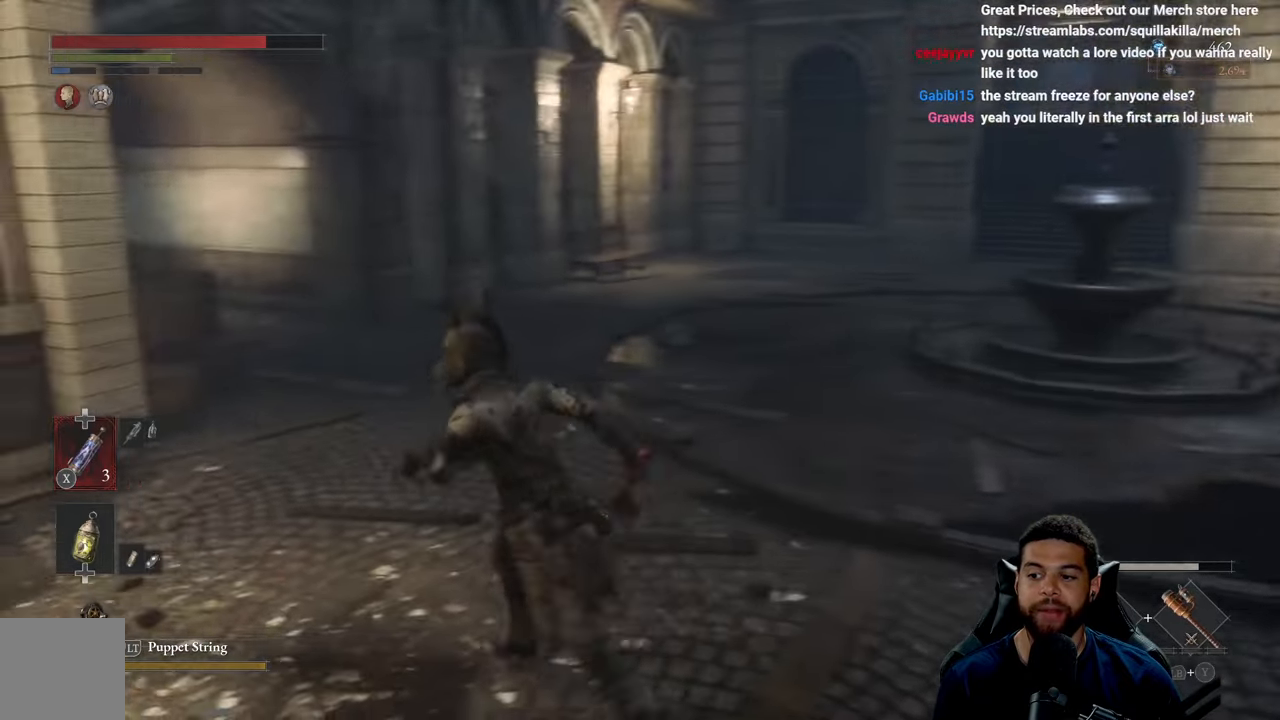
{"buttons": [], "left_stick": "up-left", "right_stick": "center", "events": [[33, "right_stick", "right"], [183, "right_stick", "center"], [300, "right_stick", "up-right"], [383, "right_stick", "center"]]}
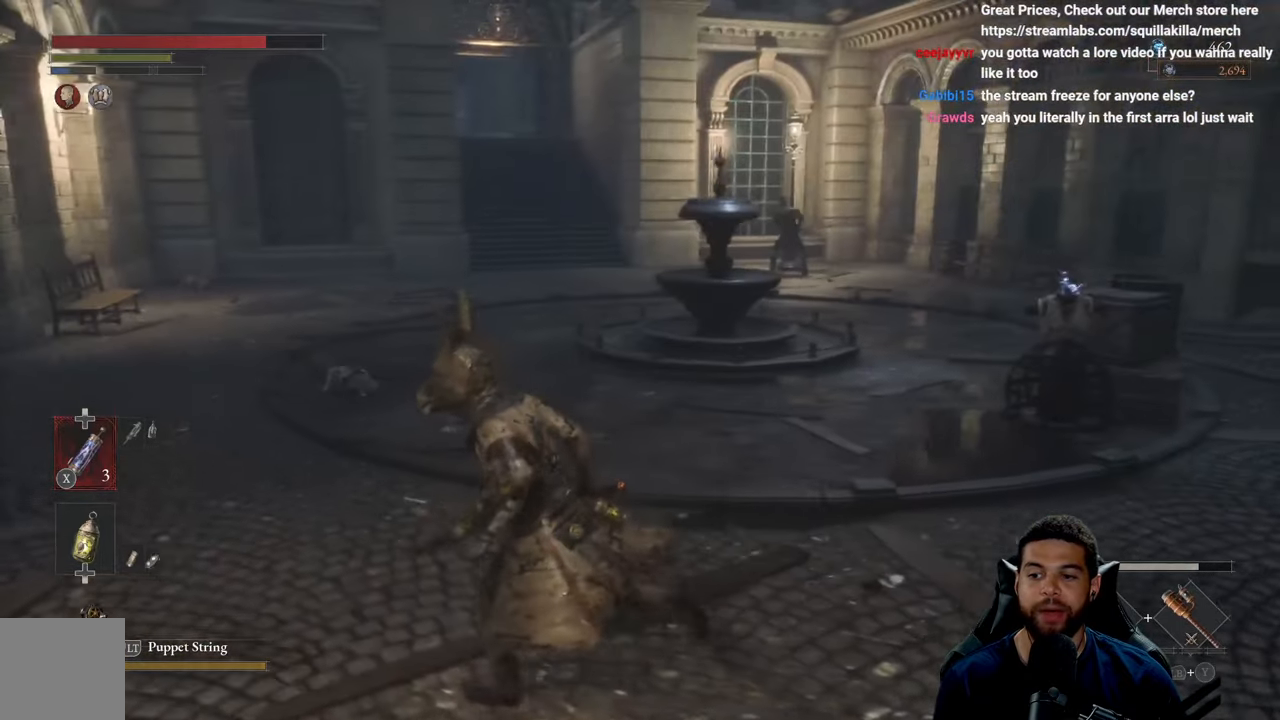
{"buttons": ["B"], "left_stick": "up-left", "right_stick": "center", "events": [[50, "right_stick", "up-right"], [116, "right_stick", "center"], [233, "right_stick", "right"], [283, "right_stick", "center"], [400, "B", "down"]]}
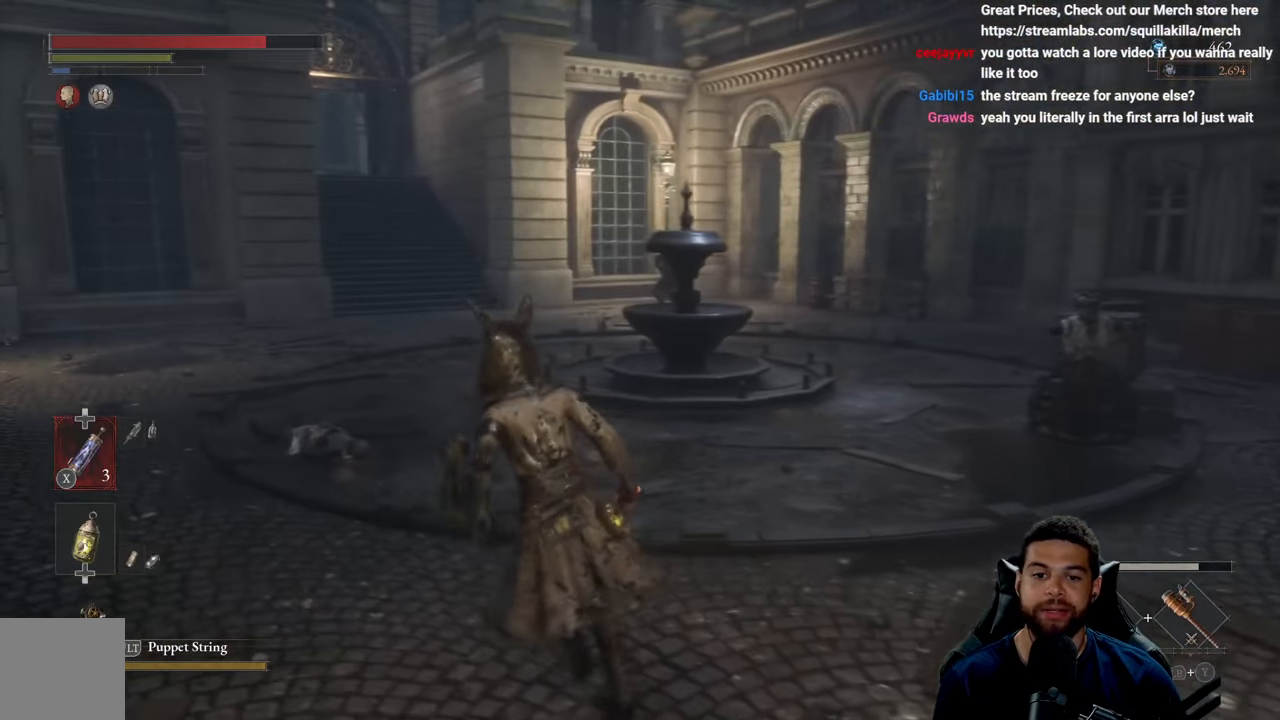
{"buttons": [], "left_stick": "up-left", "right_stick": "center", "events": [[466, "B", "up"]]}
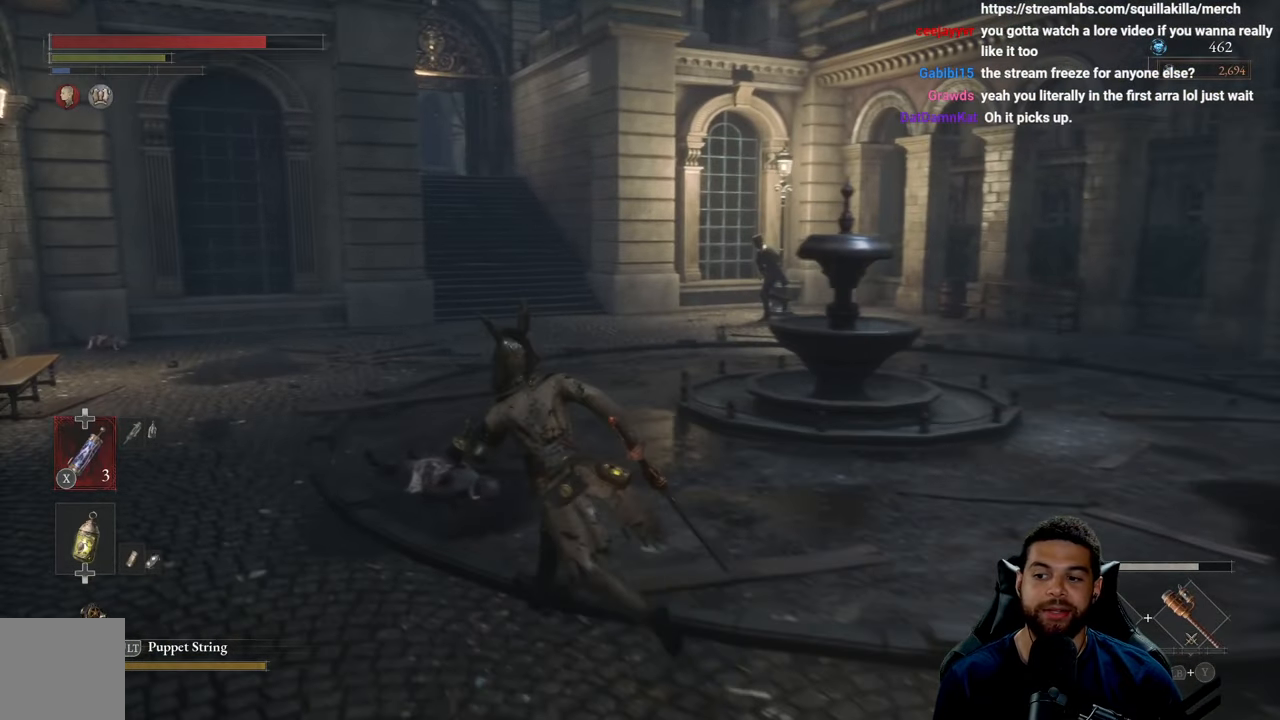
{"buttons": [], "left_stick": "center", "right_stick": "center", "events": [[133, "left_stick", "center"], [183, "right_stick", "right"], [300, "right_stick", "center"]]}
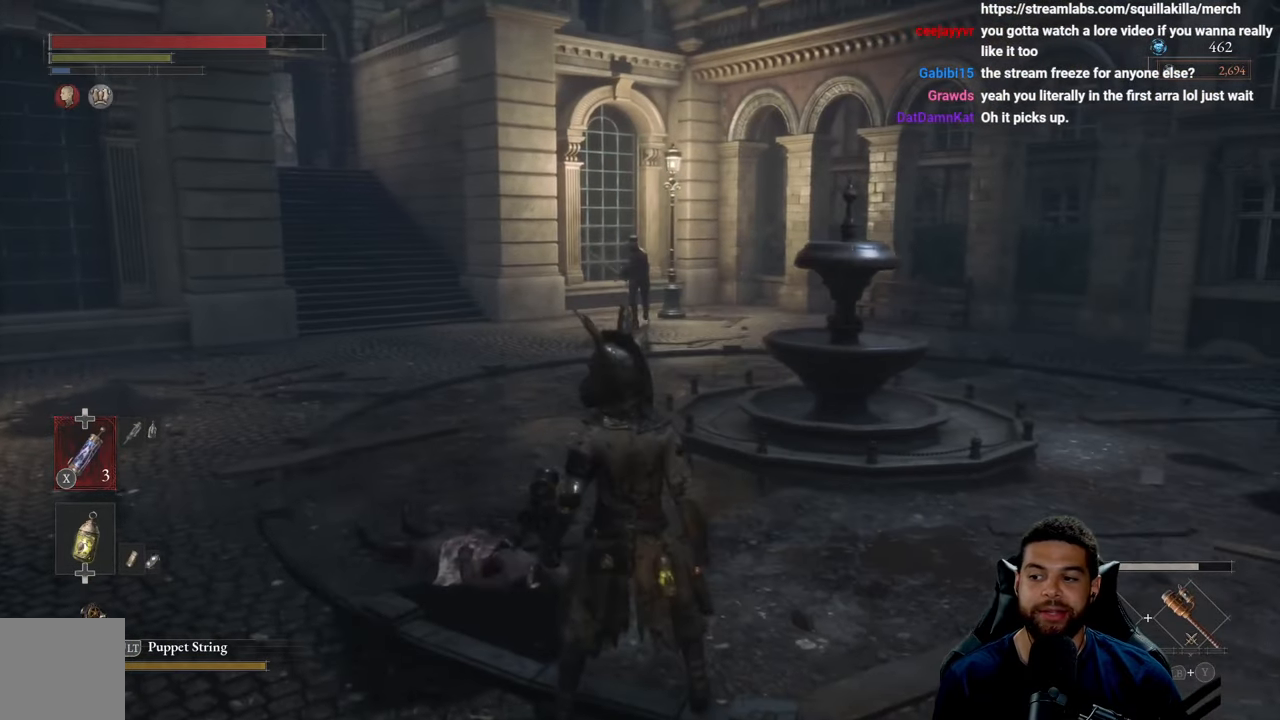
{"buttons": [], "left_stick": "center", "right_stick": "center", "events": []}
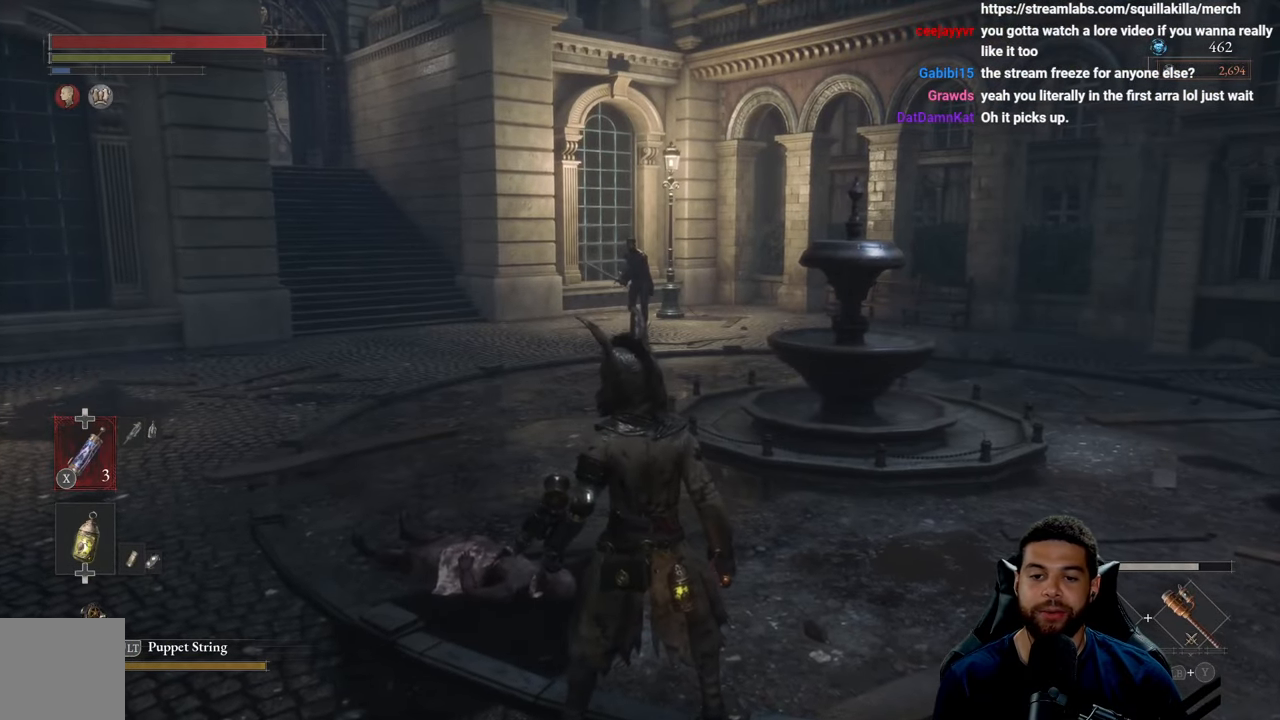
{"buttons": [], "left_stick": "center", "right_stick": "center", "events": []}
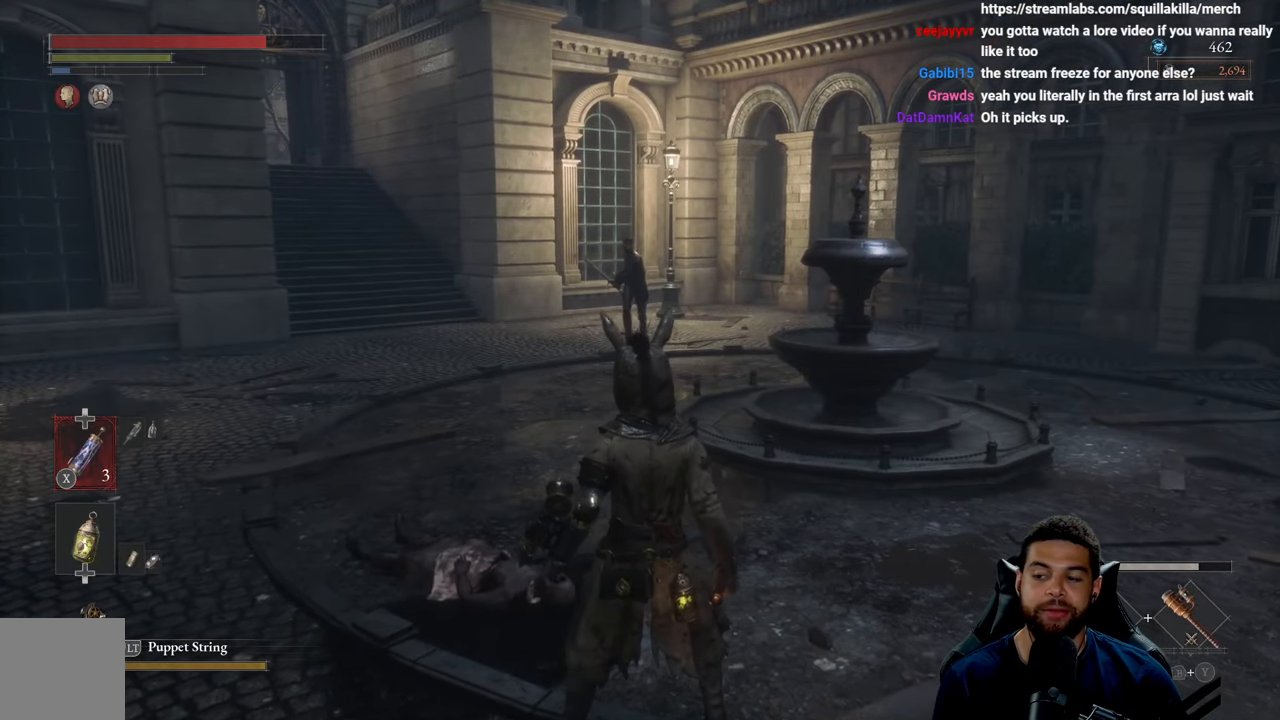
{"buttons": [], "left_stick": "center", "right_stick": "center", "events": []}
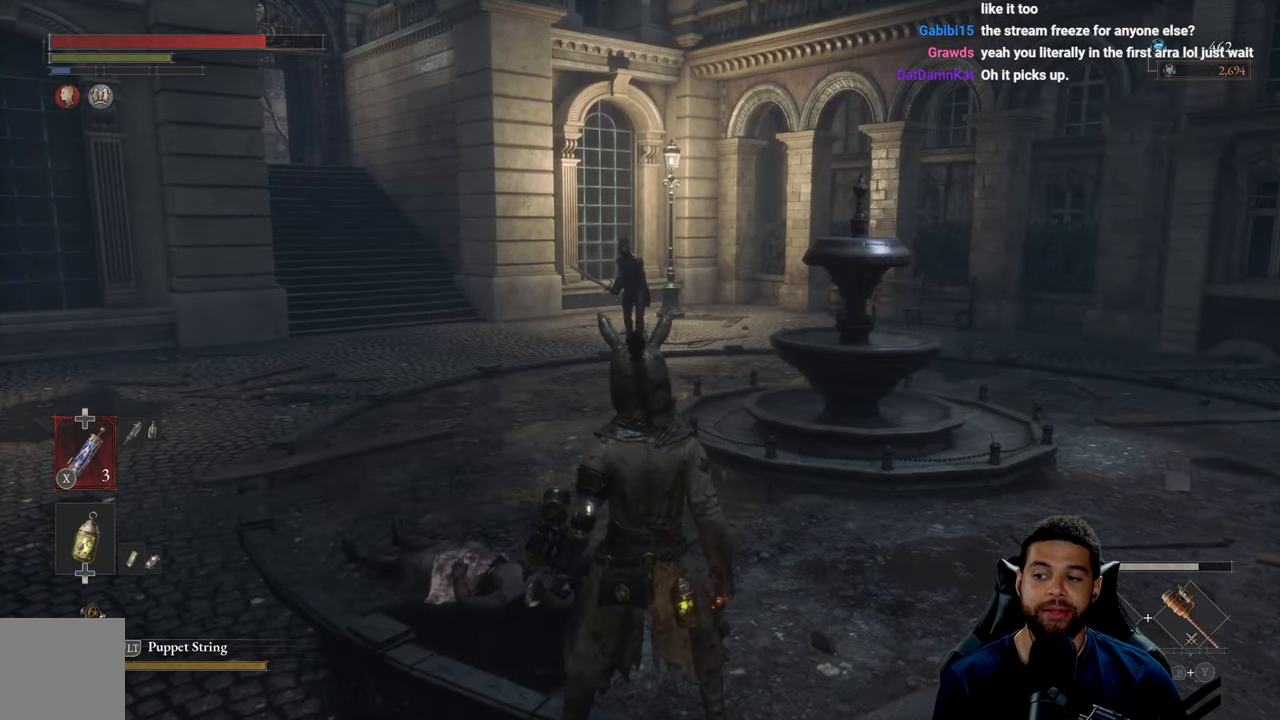
{"buttons": [], "left_stick": "center", "right_stick": "center", "events": []}
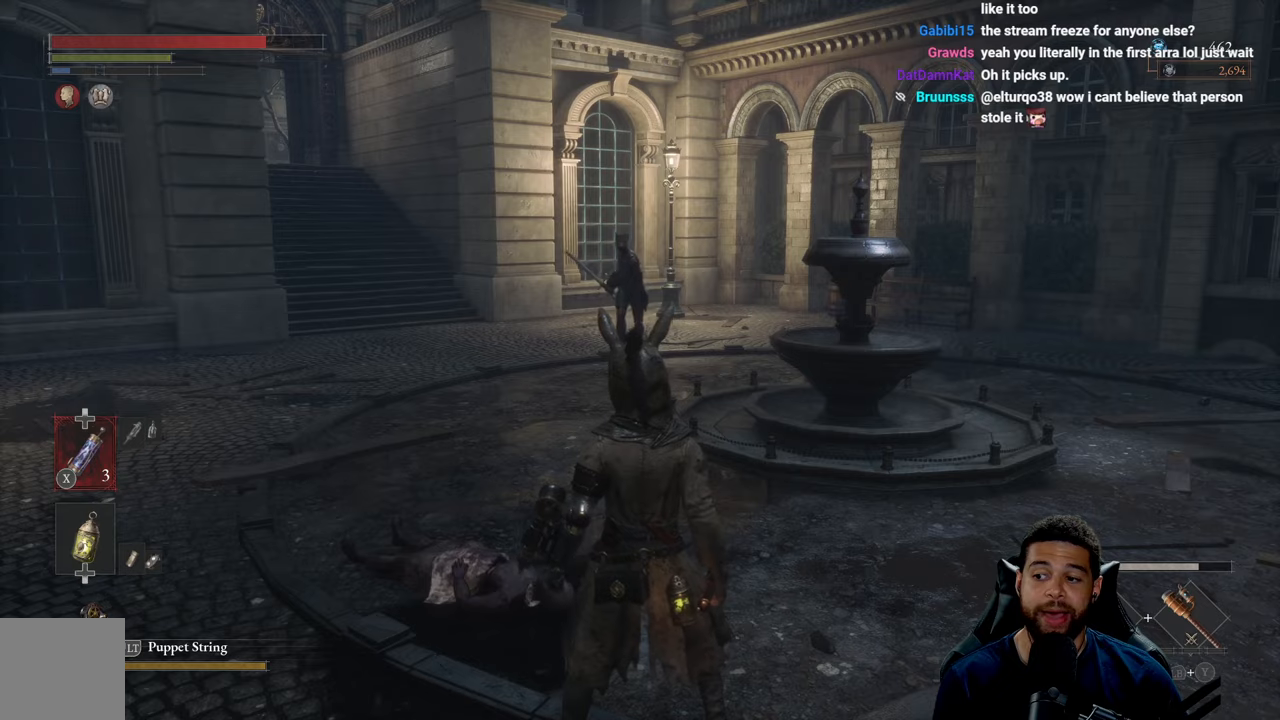
{"buttons": [], "left_stick": "center", "right_stick": "center", "events": []}
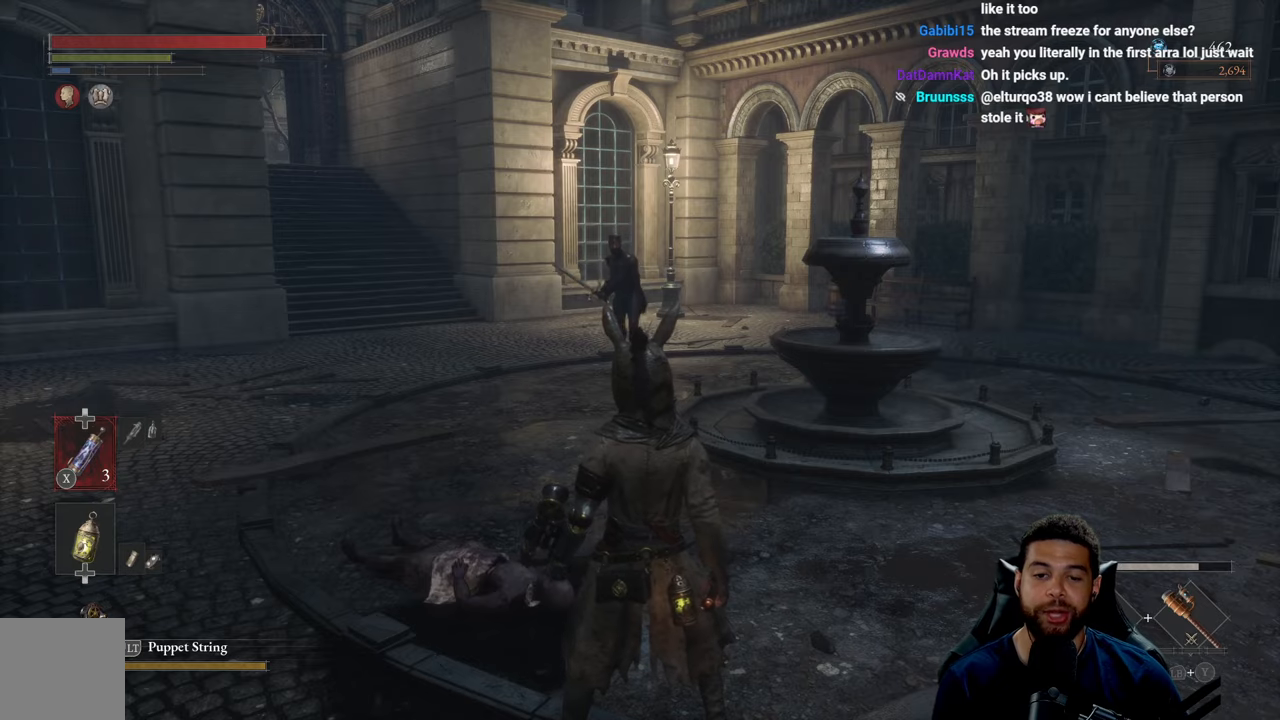
{"buttons": [], "left_stick": "center", "right_stick": "center", "events": []}
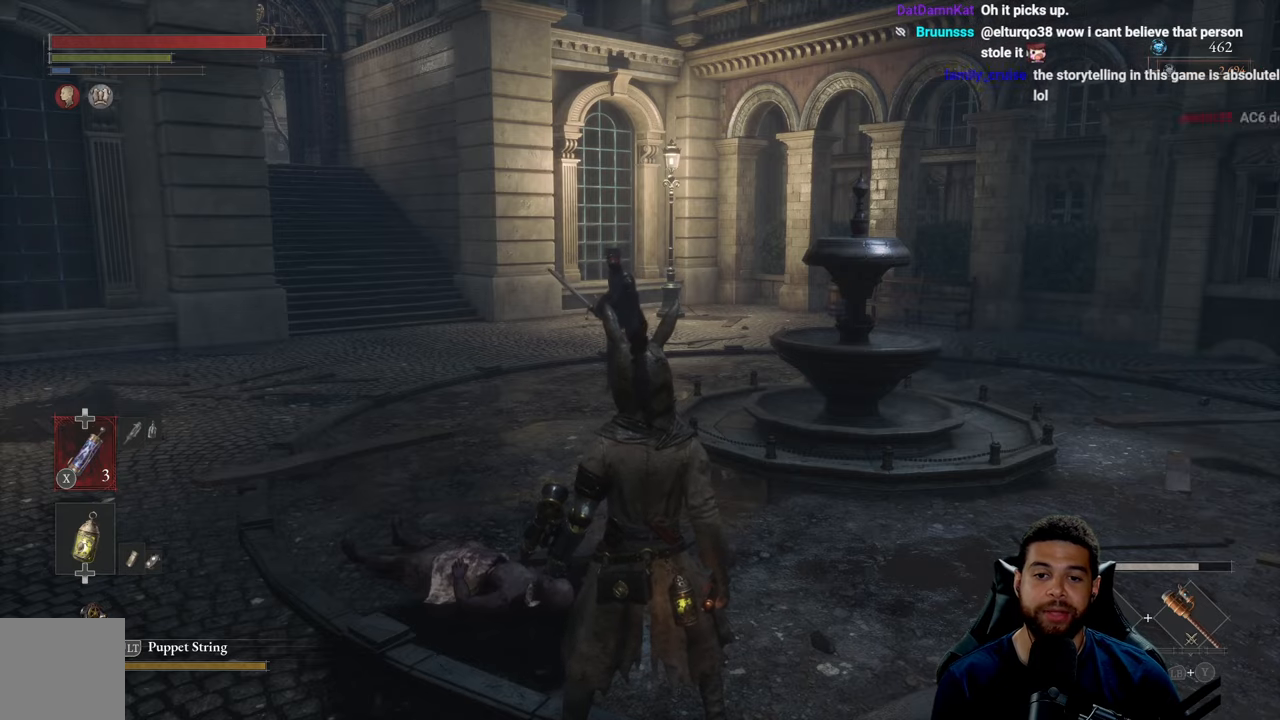
{"buttons": [], "left_stick": "down", "right_stick": "center", "events": [[300, "left_stick", "down"]]}